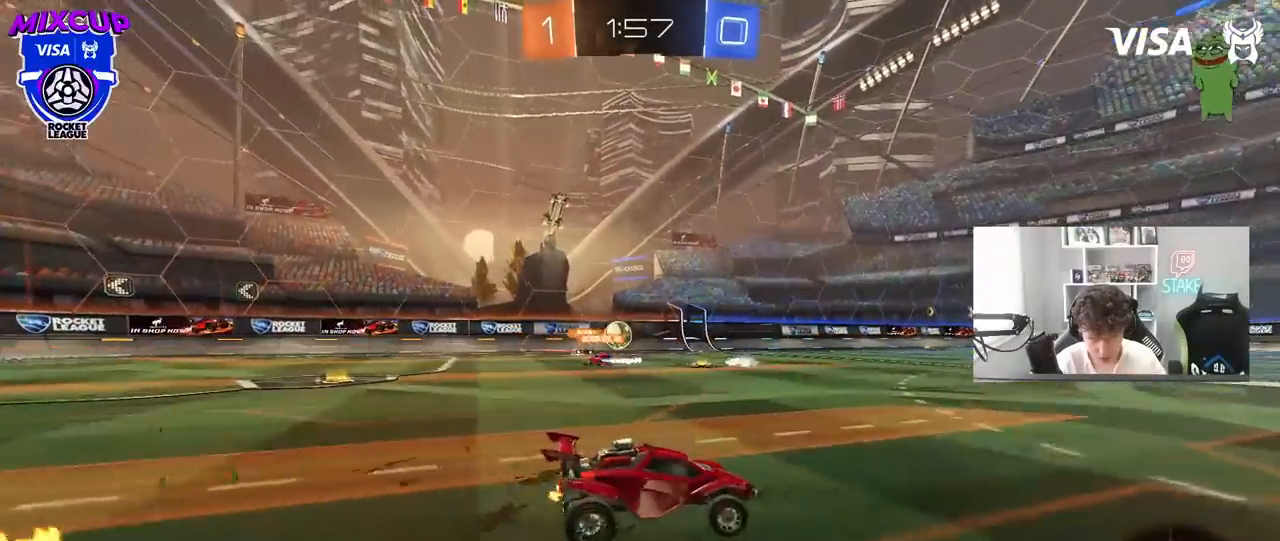
Gameplay with keyboard and mouse; each line is a JSON object with the keys and mouse buttons held at the frame after it. "events" lists presses ("down") and releases ("up") of "1", "2", "3", "4", "5", "a", "alt", "c", "caps_lock", "ctrl", "d", "e", "f", "g", "q", "r", "s", "shift", "space", "t", "tab", "v", "w", "x", "z", "mouse_left", "mouse_wheel" and "mouse_right" between this image and that frame as [ms after this image, input, new state], when the widget could be followed in between. "mouse_left", "mouse_wheel", "mouse_right" = the "left", "wheel", "right" buttons of the "mouse" list. No other keys are recorded. "wheel" means that the mouse wheel is clicked or scrolled. "mouse_move" is the direction in which the mouse moves at that frame (one of eight, or "still"), when it could be read.
{"keys": ["w"], "mouse": ["left"], "mouse_move": "down-left", "events": [[33, "d", "up"], [317, "a", "down"], [317, "mouse_left", "down"], [417, "a", "up"]]}
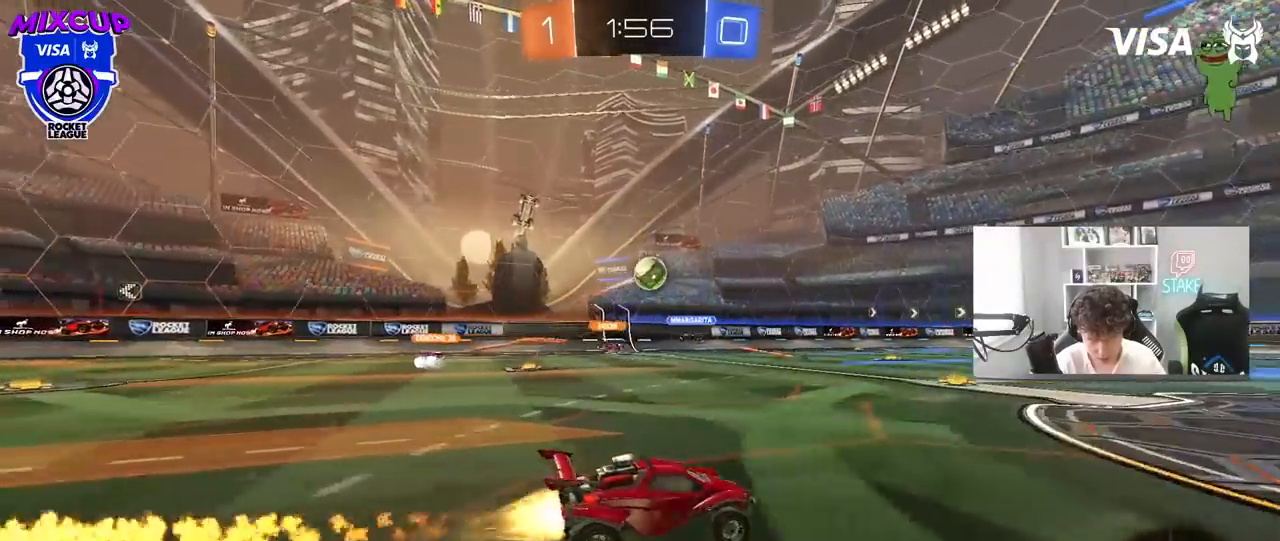
{"keys": ["d"], "mouse": ["left", "right"], "mouse_move": "down", "events": [[50, "a", "down"], [50, "w", "up"], [150, "a", "up"], [150, "mouse_right", "down"], [200, "d", "down"], [200, "s", "down"], [333, "d", "up"], [333, "s", "up"], [383, "mouse_right", "up"], [433, "mouse_right", "down"], [483, "d", "down"]]}
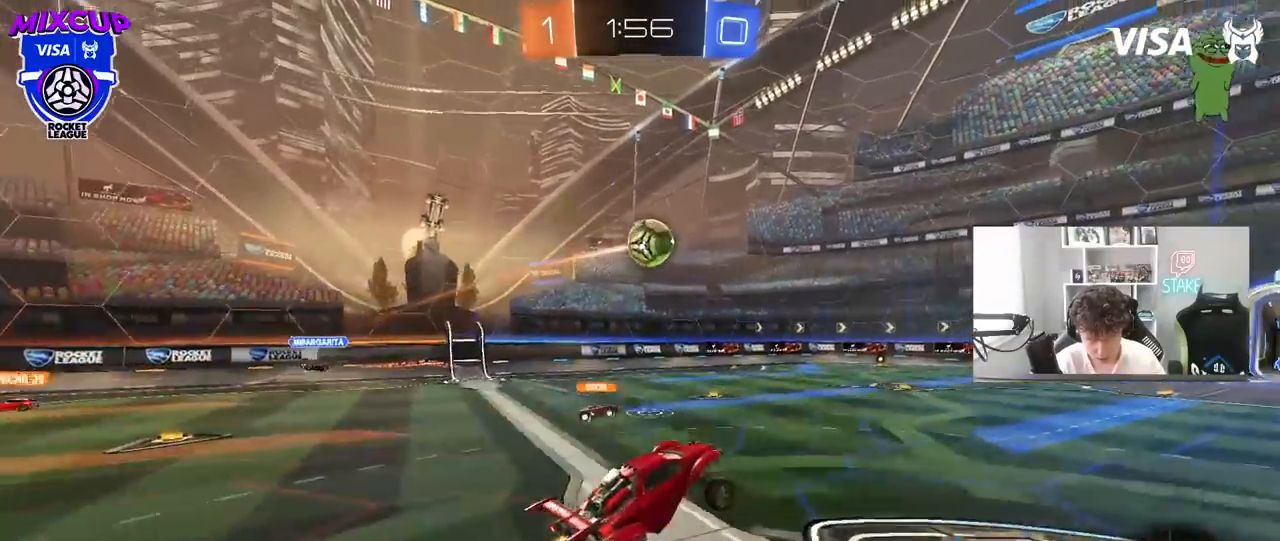
{"keys": [], "mouse": ["left"], "mouse_move": "still", "events": [[67, "mouse_right", "up"], [67, "shift", "down"], [167, "a", "down"], [167, "d", "up"], [167, "mouse_left", "up"], [217, "shift", "up"], [217, "w", "down"], [267, "a", "up"], [267, "mouse_left", "down"], [267, "w", "up"], [400, "a", "down"], [500, "a", "up"]]}
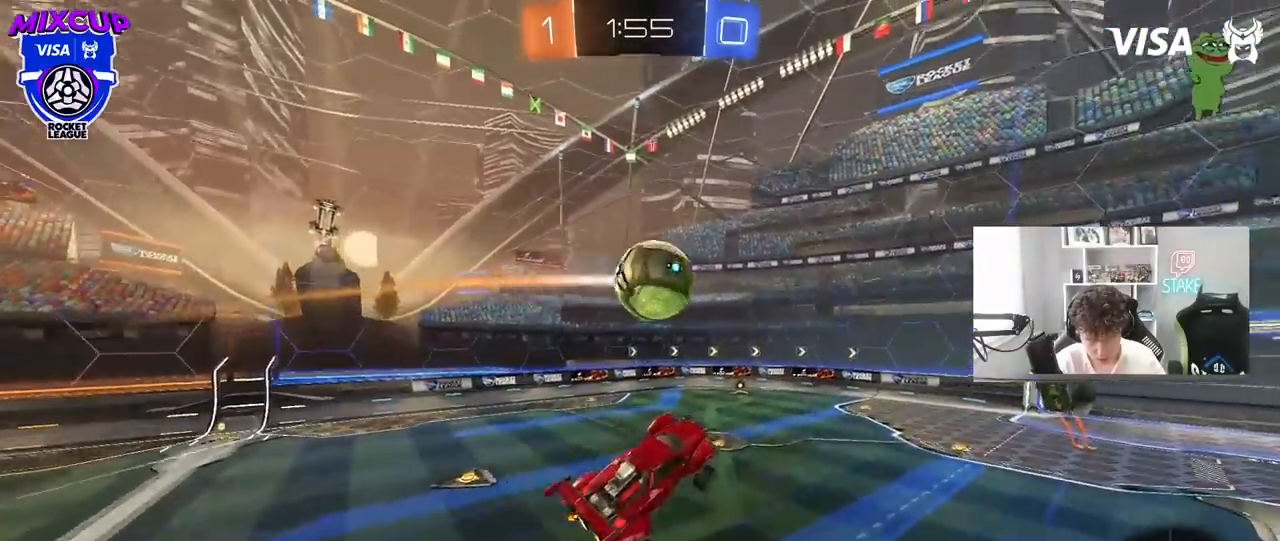
{"keys": ["d", "s", "shift"], "mouse": [], "mouse_move": "up", "events": [[83, "d", "down"], [83, "w", "down"], [133, "w", "up"], [183, "w", "down"], [233, "w", "up"], [367, "s", "down"], [367, "shift", "down"], [467, "mouse_left", "up"]]}
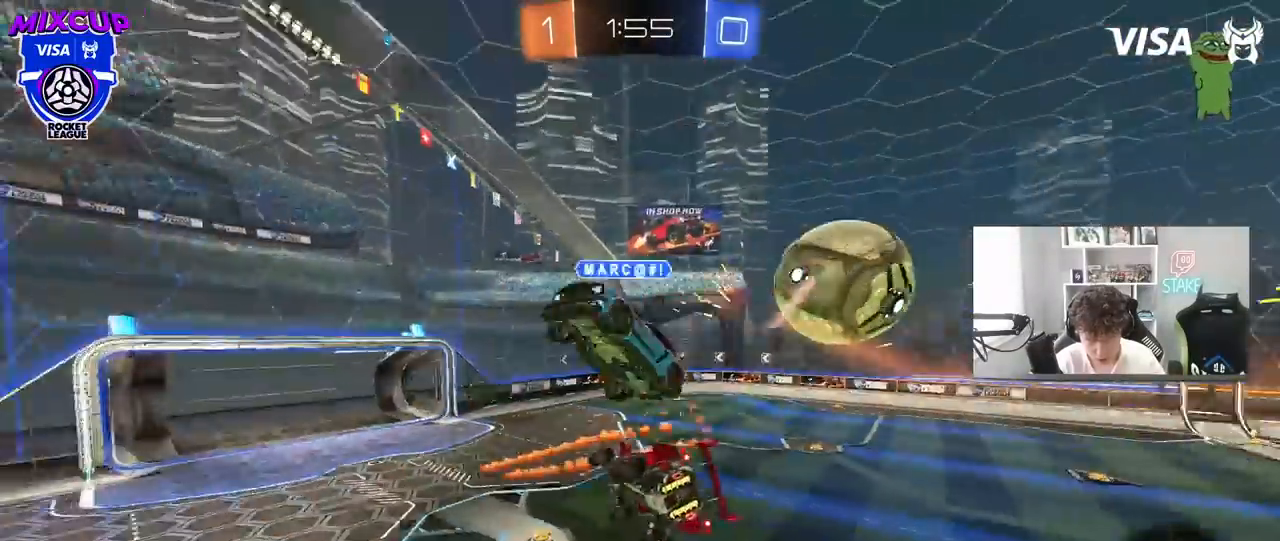
{"keys": ["d", "s"], "mouse": [], "mouse_move": "still", "events": [[483, "shift", "up"]]}
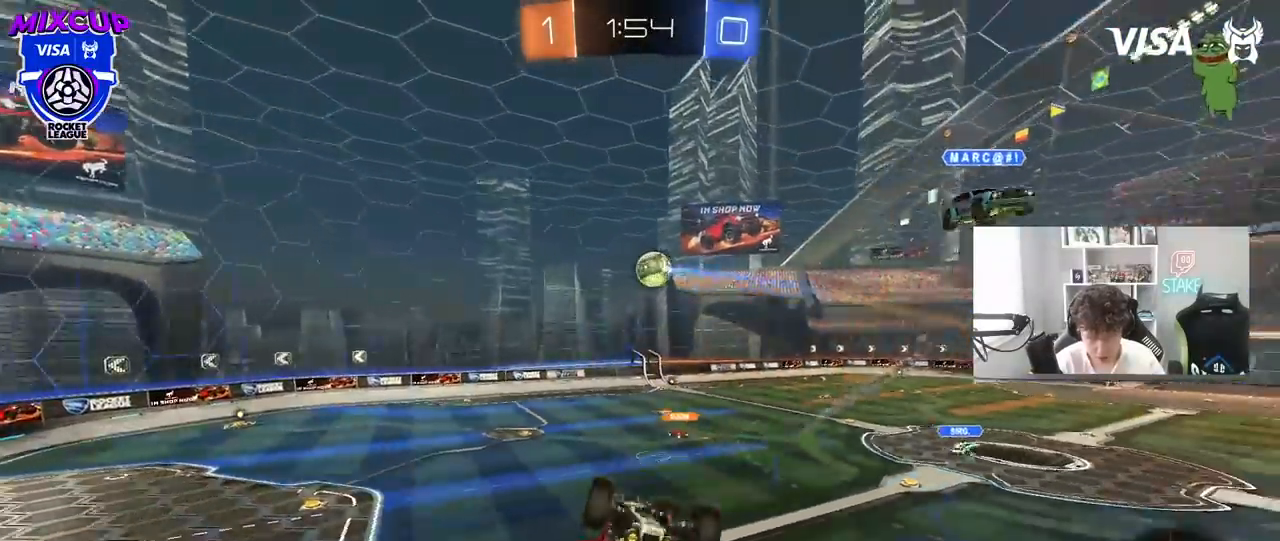
{"keys": [], "mouse": [], "mouse_move": "still", "events": [[33, "d", "up"], [67, "space", "down"], [217, "s", "up"], [217, "space", "up"], [267, "a", "down"], [267, "shift", "down"], [300, "shift", "up"], [350, "s", "down"], [450, "a", "up"], [450, "s", "up"]]}
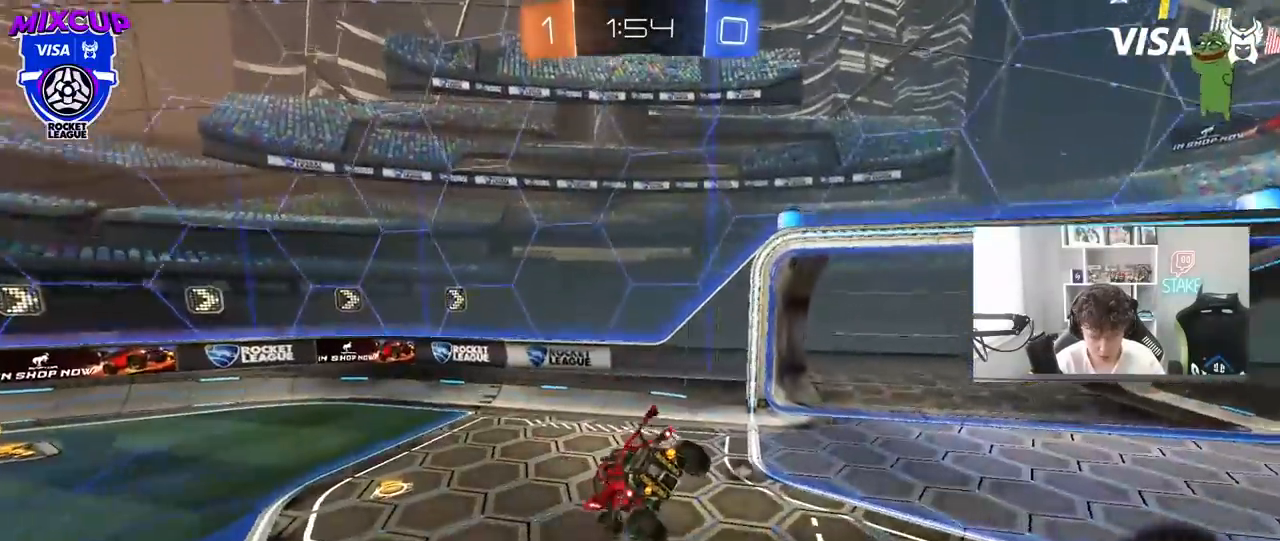
{"keys": ["a", "w"], "mouse": [], "mouse_move": "still", "events": [[83, "d", "down"], [183, "w", "down"], [317, "d", "up"], [367, "a", "down"]]}
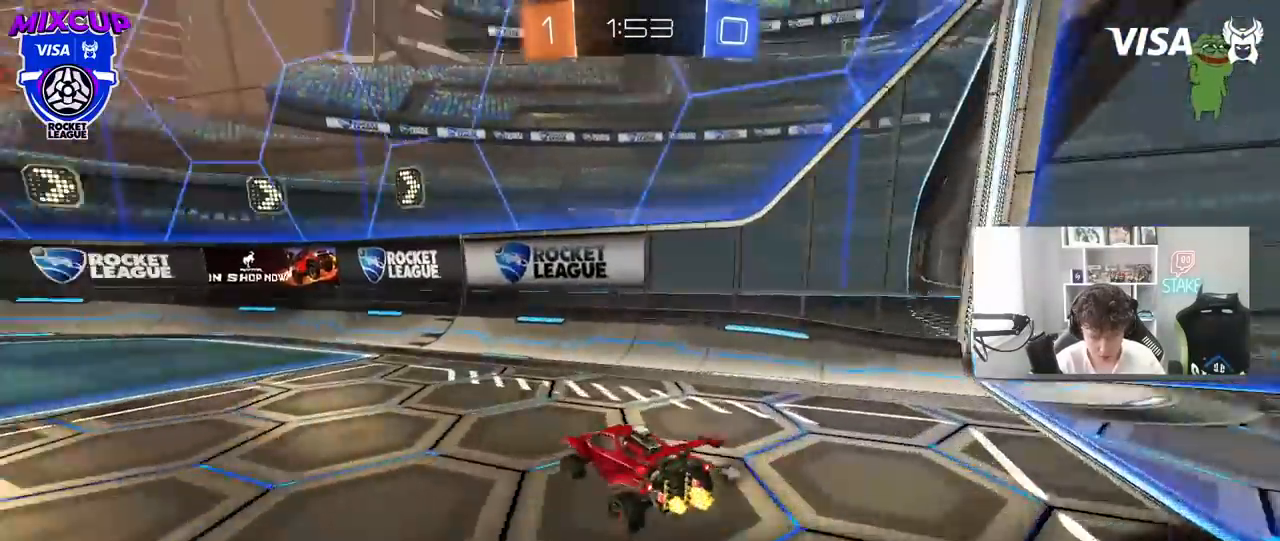
{"keys": ["w"], "mouse": ["left"], "mouse_move": "still", "events": [[333, "mouse_left", "down"], [483, "a", "up"]]}
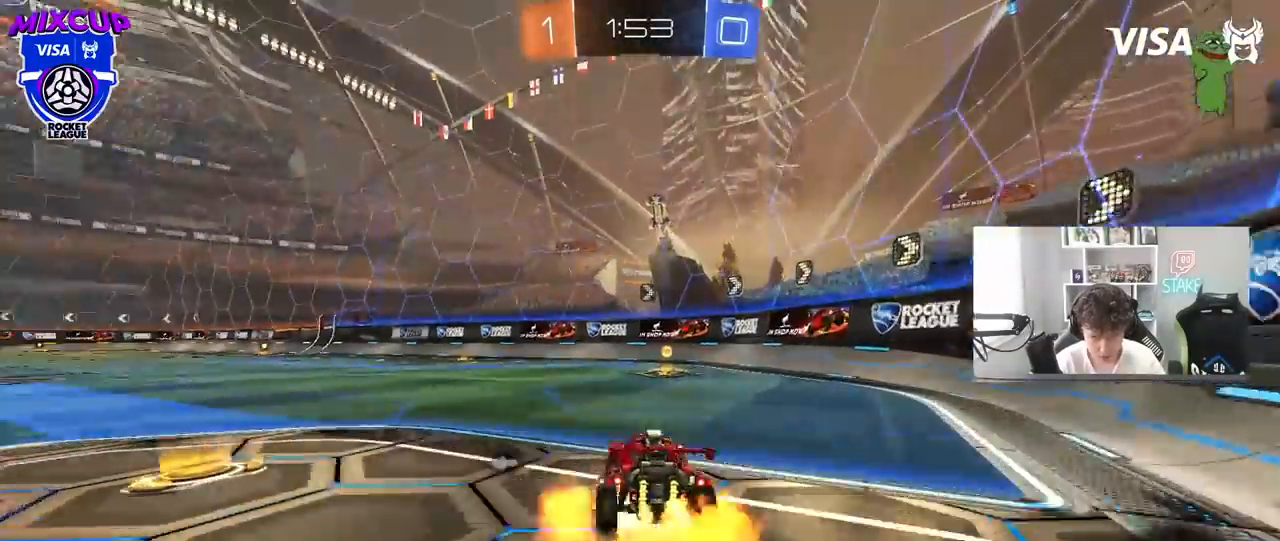
{"keys": [], "mouse": [], "mouse_move": "still", "events": [[33, "mouse_right", "down"], [67, "mouse_right", "up"], [167, "mouse_right", "down"], [217, "space", "down"], [267, "mouse_left", "up"], [317, "mouse_right", "up"], [400, "space", "up"], [500, "w", "up"]]}
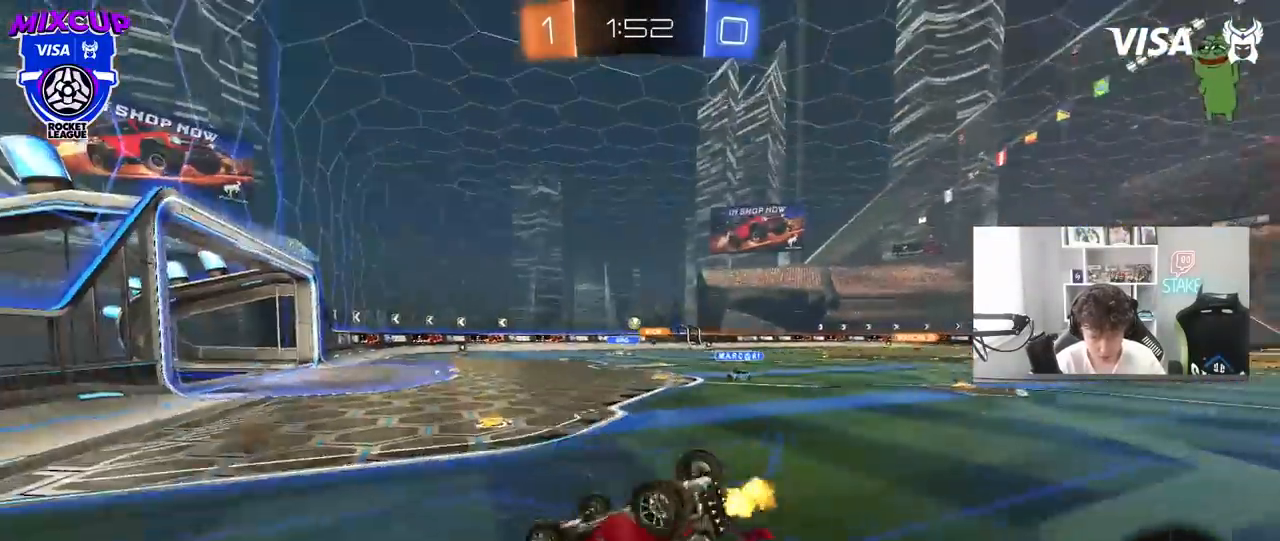
{"keys": [], "mouse": [], "mouse_move": "still", "events": [[133, "a", "down"], [367, "a", "up"]]}
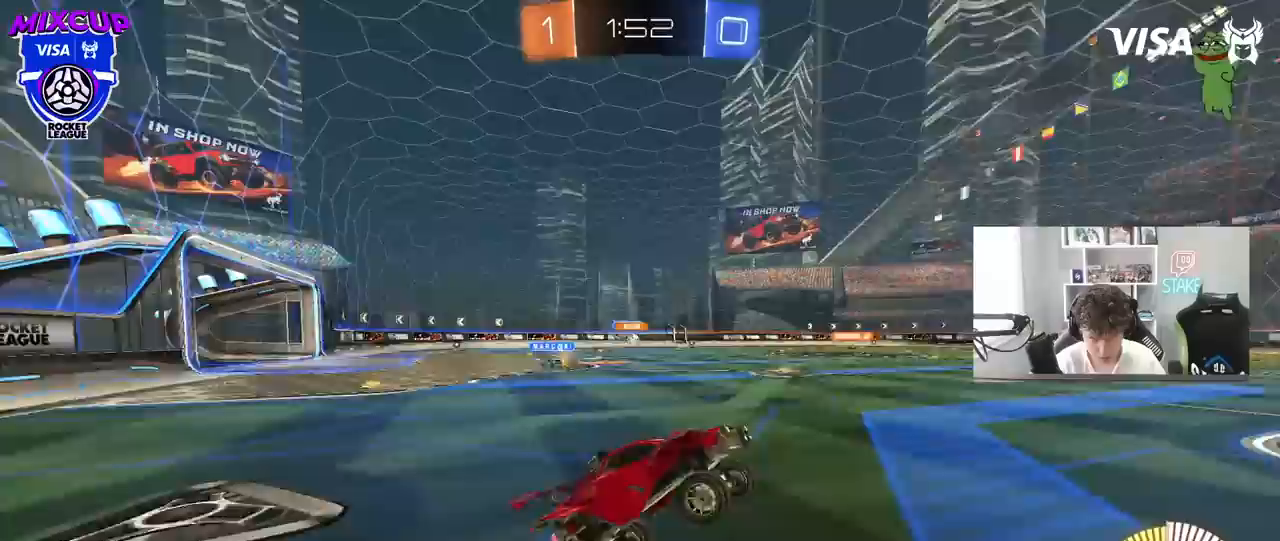
{"keys": ["a", "w"], "mouse": ["left"], "mouse_move": "still", "events": [[100, "a", "down"], [200, "mouse_left", "down"], [200, "w", "down"], [383, "shift", "down"], [483, "shift", "up"]]}
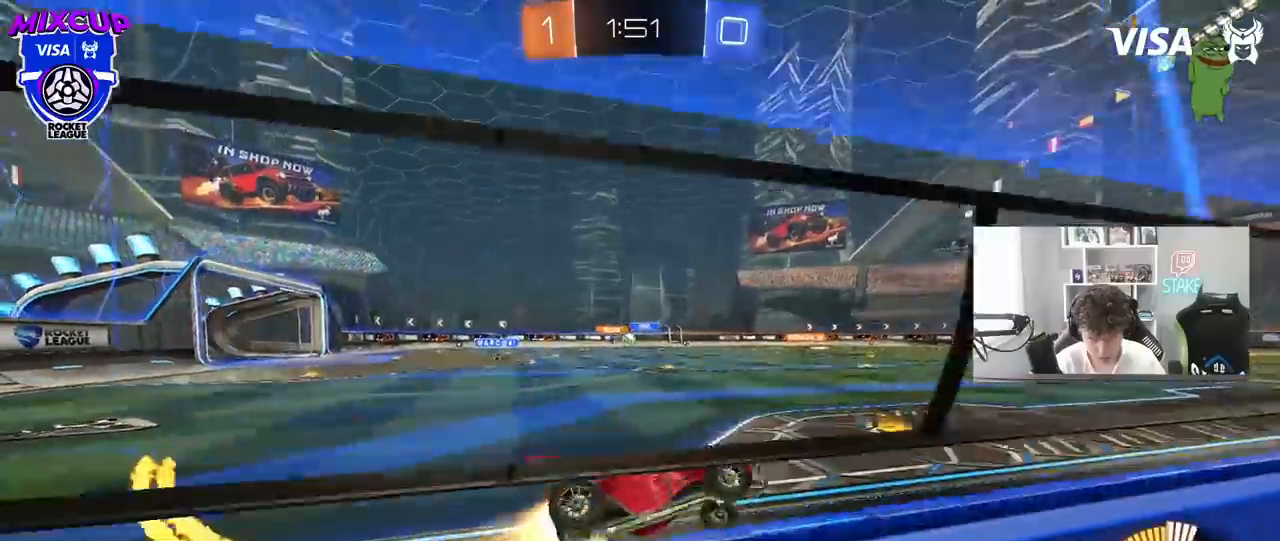
{"keys": ["d", "w"], "mouse": ["left"], "mouse_move": "still", "events": [[67, "shift", "down"], [117, "shift", "up"], [167, "mouse_left", "up"], [267, "a", "up"], [267, "mouse_left", "down"], [450, "d", "down"]]}
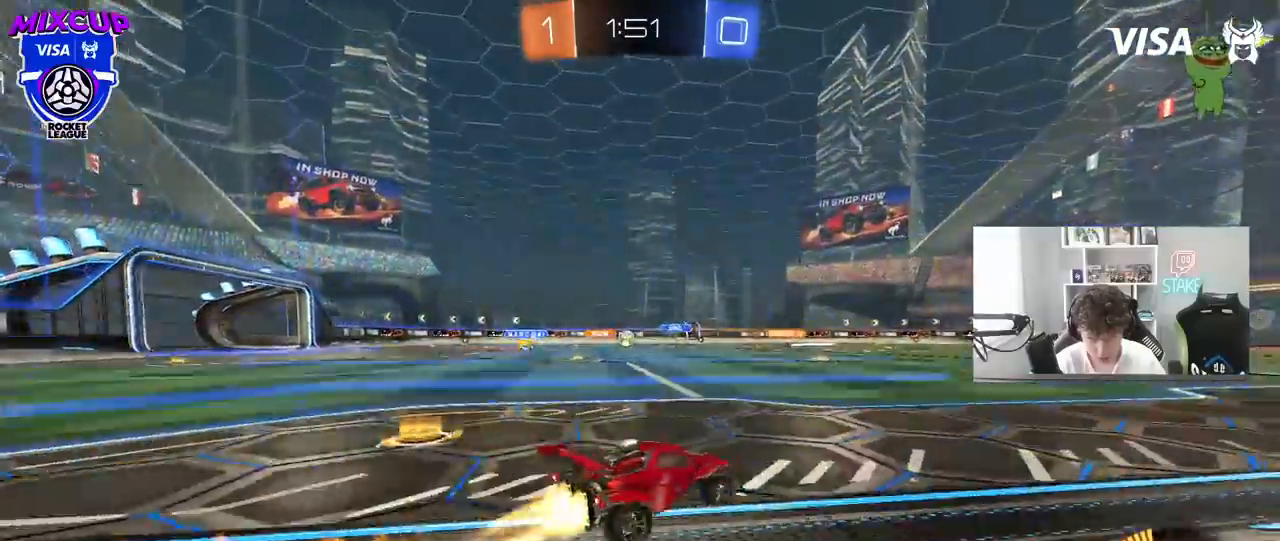
{"keys": ["w"], "mouse": [], "mouse_move": "still", "events": [[50, "d", "up"], [367, "mouse_left", "up"]]}
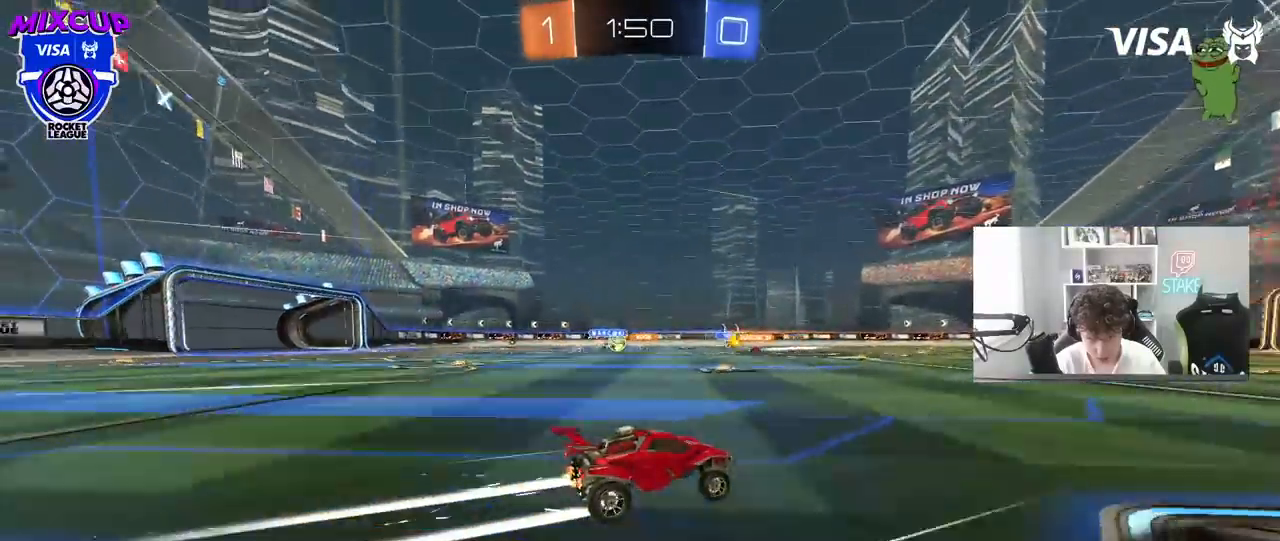
{"keys": ["w"], "mouse": [], "mouse_move": "still", "events": []}
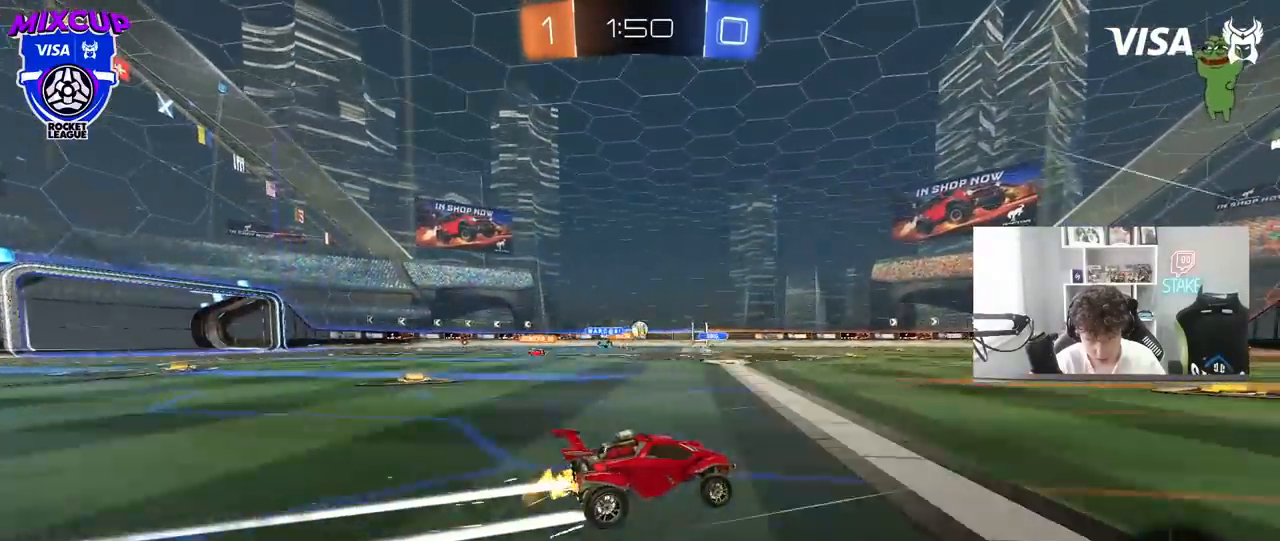
{"keys": ["w"], "mouse": ["left"], "mouse_move": "still", "events": [[450, "mouse_left", "down"]]}
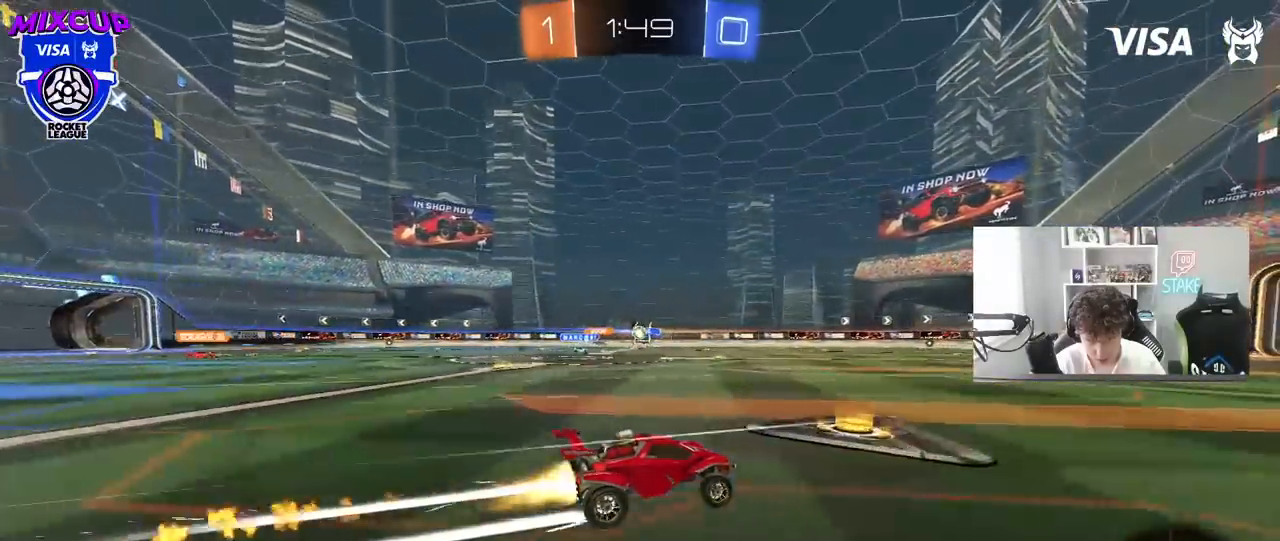
{"keys": ["w"], "mouse": [], "mouse_move": "still", "events": [[83, "mouse_left", "up"], [233, "a", "down"], [283, "a", "up"]]}
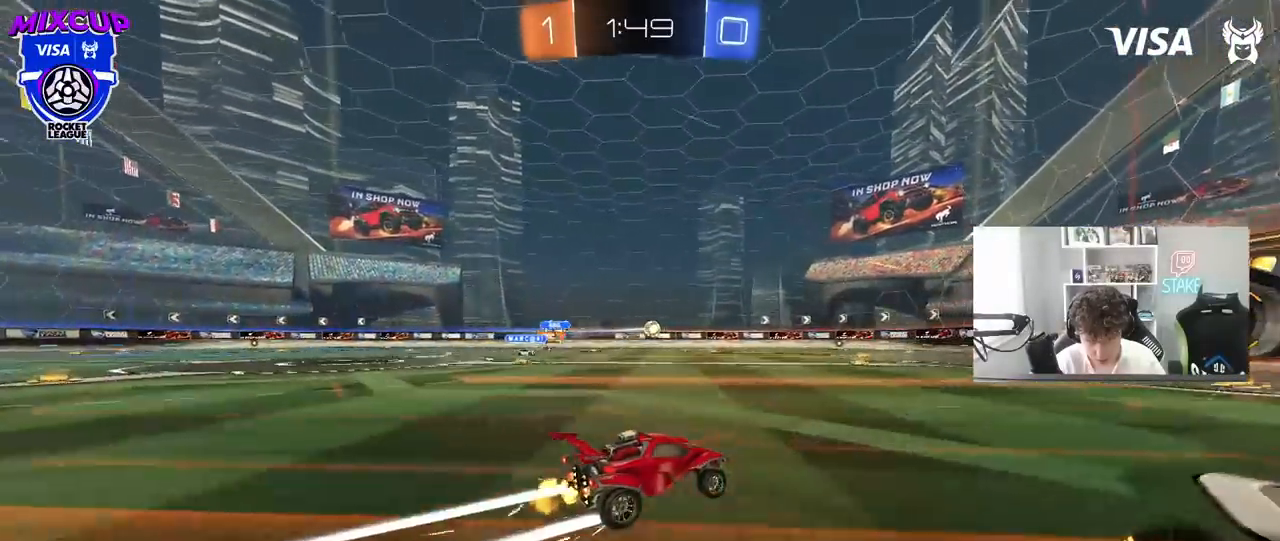
{"keys": ["w"], "mouse": [], "mouse_move": "still", "events": [[150, "d", "down"], [300, "d", "up"]]}
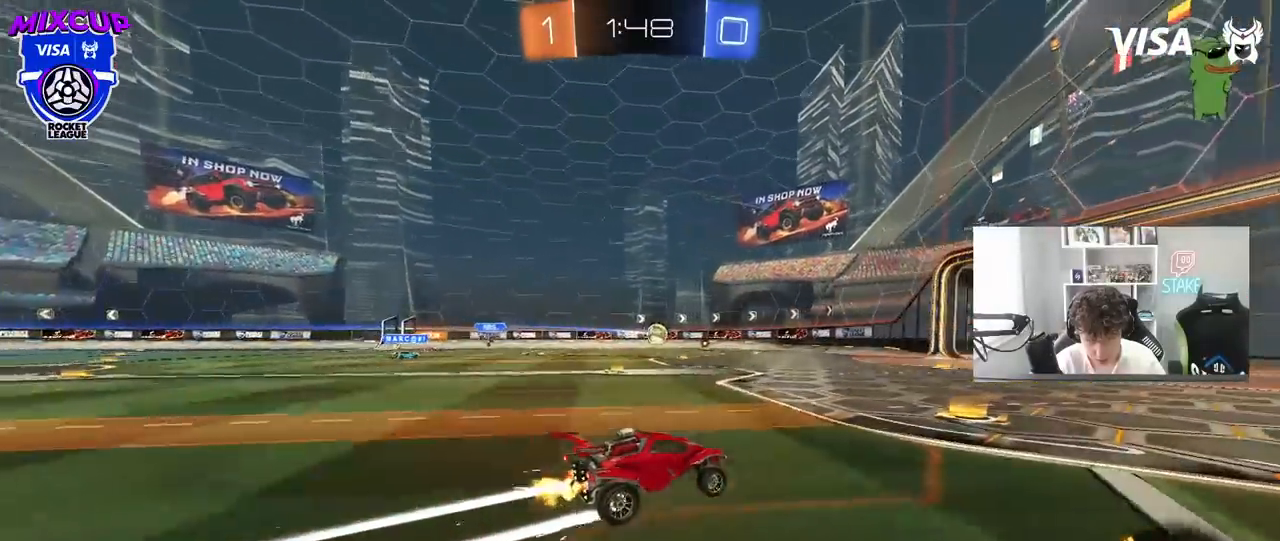
{"keys": ["a", "shift", "w"], "mouse": [], "mouse_move": "still", "events": [[117, "d", "down"], [350, "d", "up"], [400, "a", "down"], [400, "shift", "down"]]}
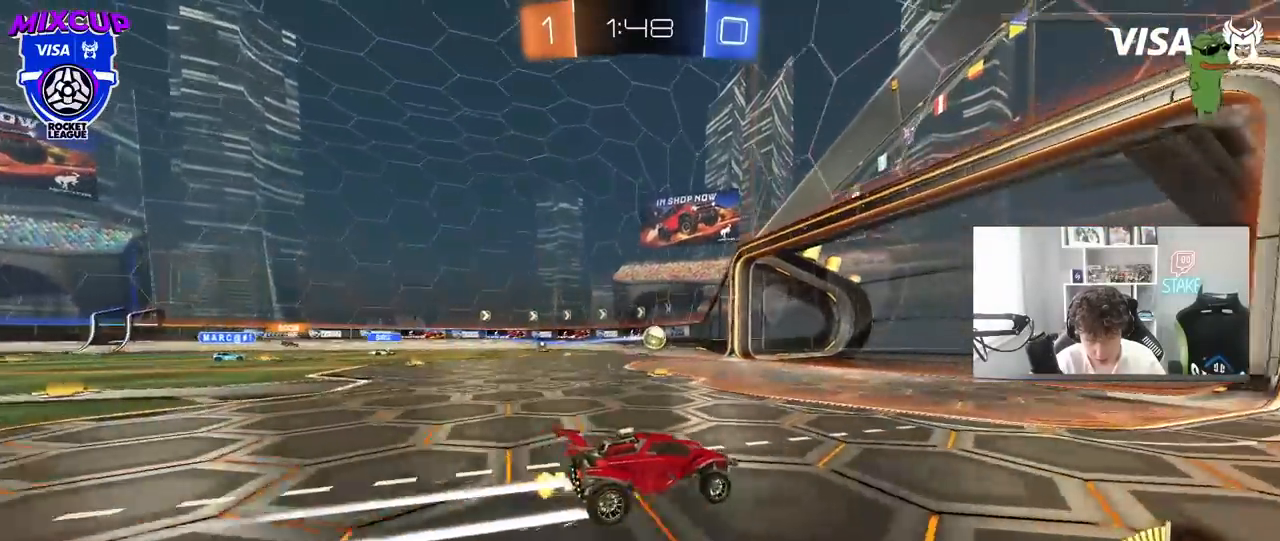
{"keys": ["a", "shift", "w"], "mouse": [], "mouse_move": "still", "events": [[183, "shift", "up"], [467, "shift", "down"]]}
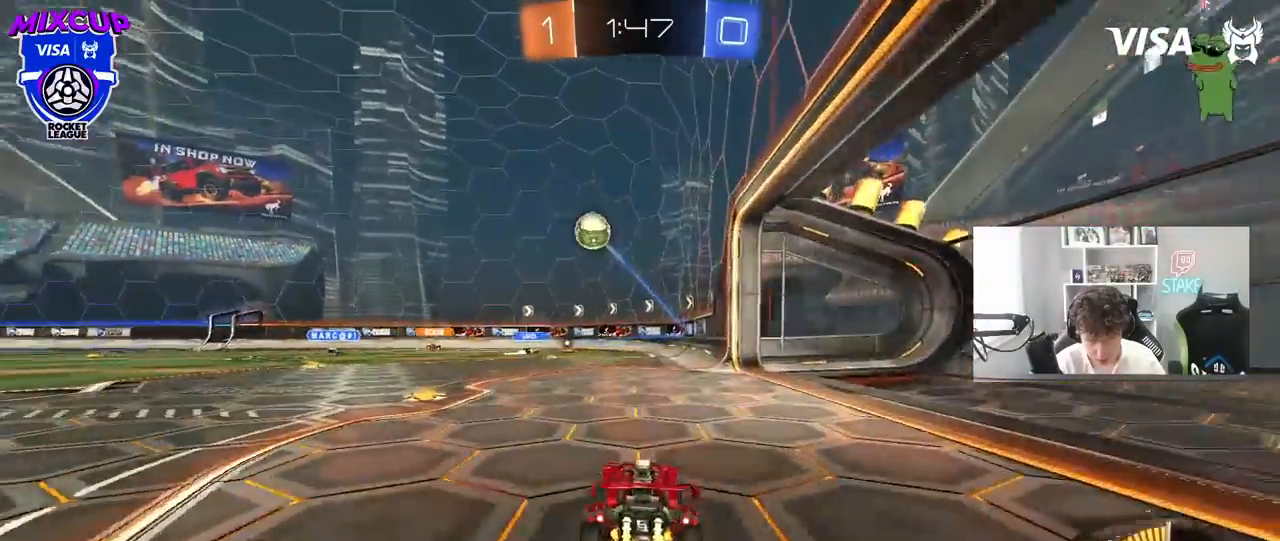
{"keys": ["w"], "mouse": ["left"], "mouse_move": "still", "events": [[50, "shift", "up"], [250, "mouse_left", "down"], [433, "a", "up"]]}
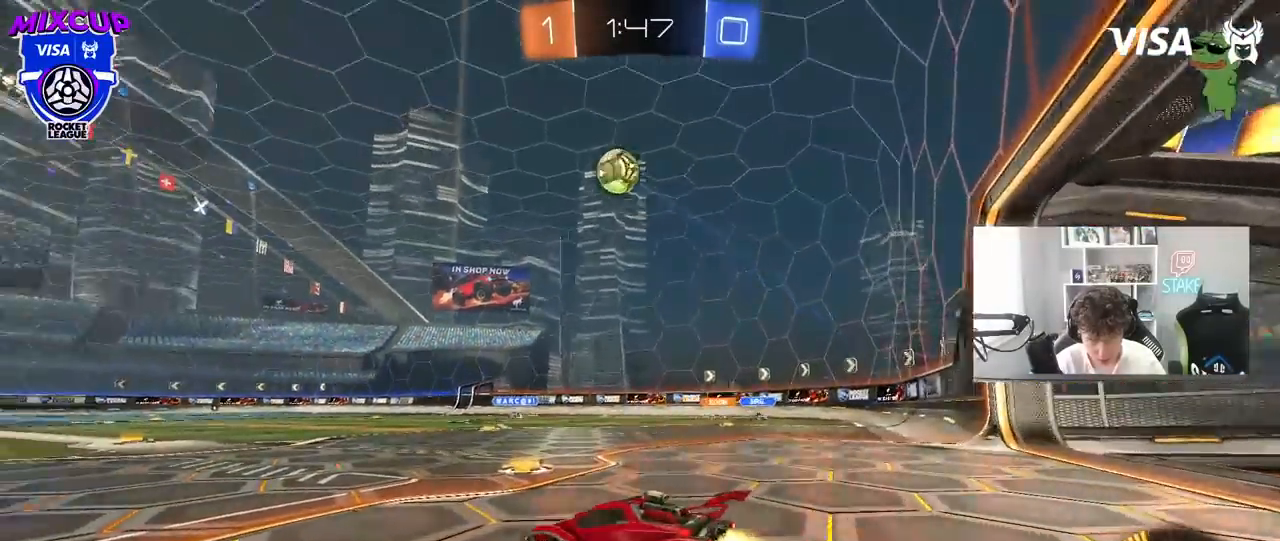
{"keys": ["a", "s", "shift"], "mouse": ["left", "right"], "mouse_move": "still", "events": [[33, "d", "down"], [33, "w", "up"], [67, "d", "up"], [67, "mouse_right", "down"], [117, "s", "down"], [217, "d", "down"], [300, "d", "up"], [300, "s", "up"], [450, "a", "down"], [450, "d", "down"], [450, "s", "down"], [450, "shift", "down"], [500, "d", "up"]]}
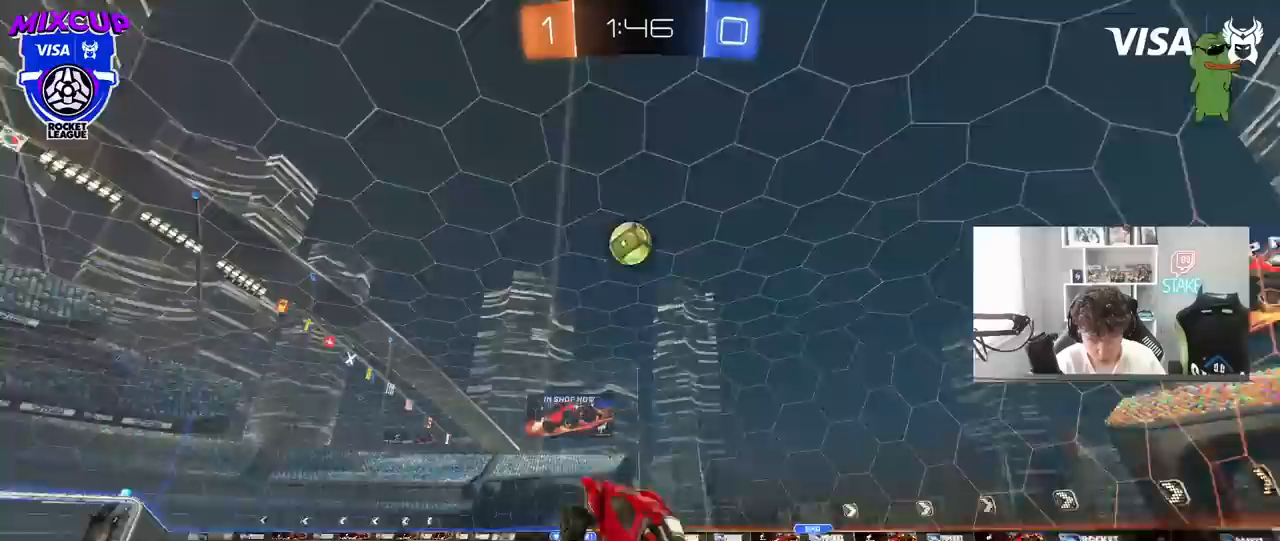
{"keys": [], "mouse": ["left"], "mouse_move": "still", "events": [[50, "s", "up"], [67, "mouse_right", "up"], [83, "shift", "up"], [267, "w", "down"], [367, "a", "up"], [367, "w", "up"]]}
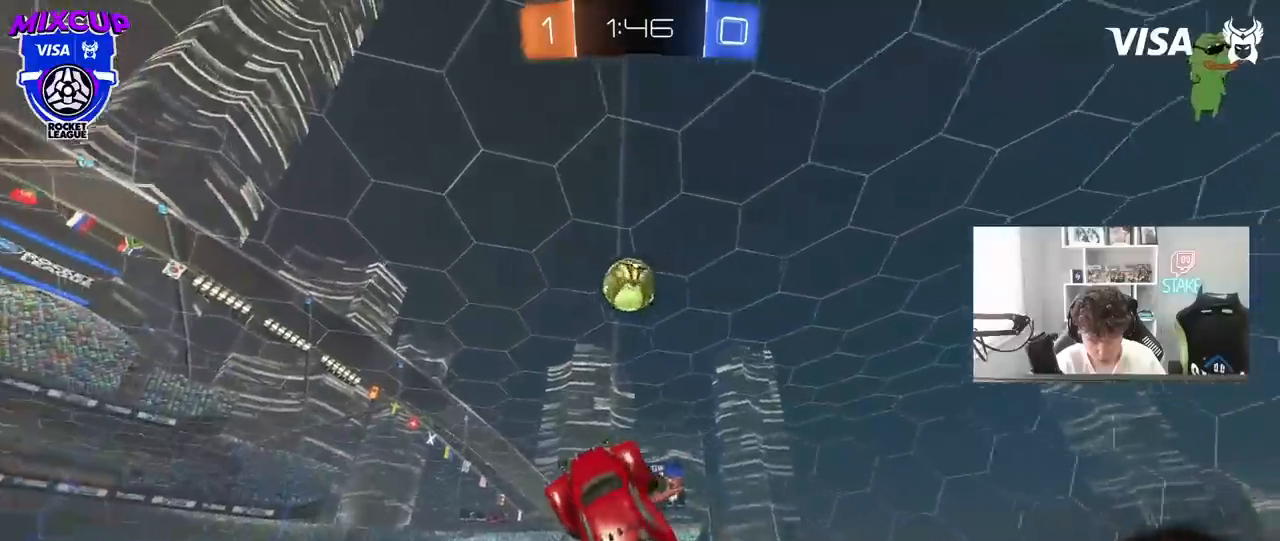
{"keys": [], "mouse": ["left"], "mouse_move": "still", "events": [[17, "s", "down"], [67, "a", "down"], [67, "s", "up"], [100, "a", "up"], [150, "d", "down"], [200, "w", "down"], [250, "w", "up"], [283, "d", "up"], [333, "w", "down"], [383, "d", "down"], [433, "d", "up"], [433, "w", "up"]]}
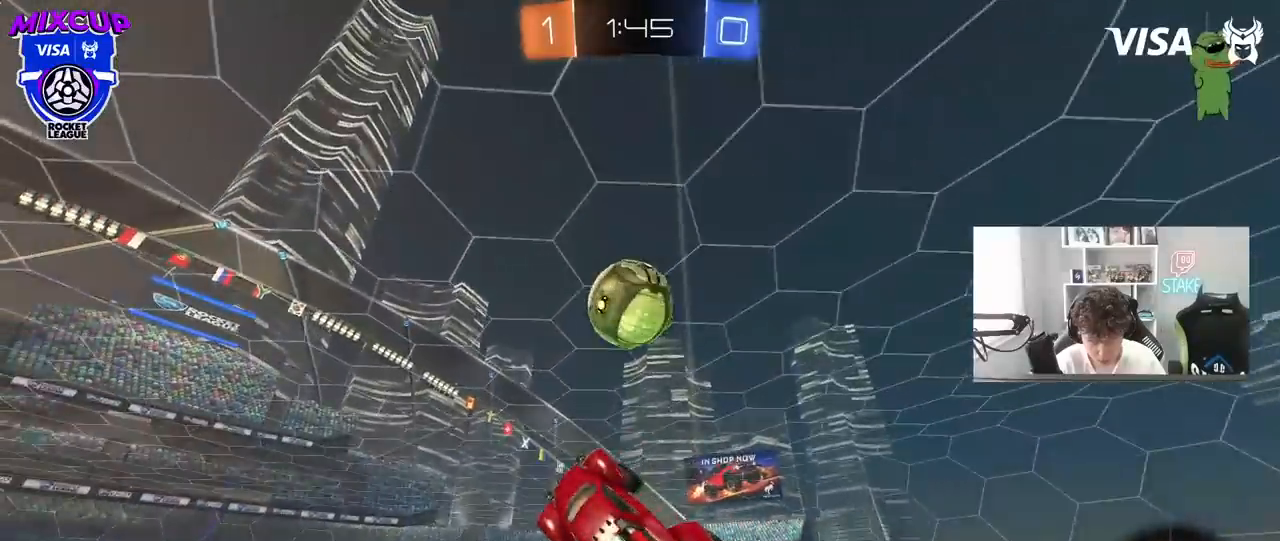
{"keys": ["a", "shift"], "mouse": [], "mouse_move": "still", "events": [[33, "d", "down"], [83, "a", "down"], [117, "d", "up"], [117, "w", "down"], [267, "d", "down"], [267, "w", "up"], [350, "d", "up"], [350, "mouse_left", "up"], [350, "w", "down"], [450, "shift", "down"], [450, "w", "up"]]}
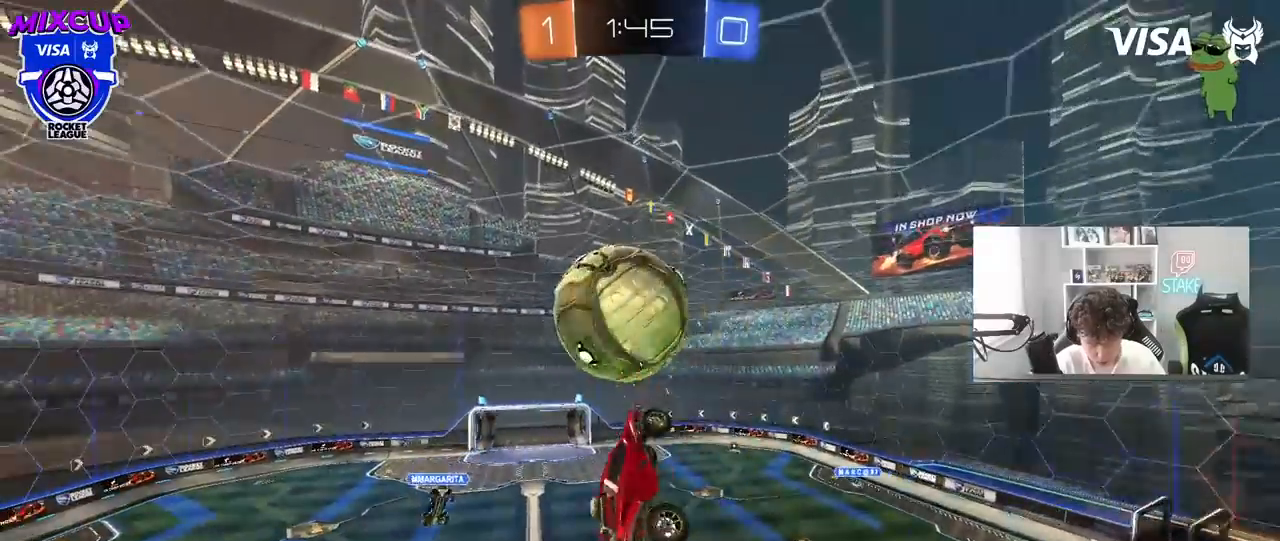
{"keys": ["a", "shift"], "mouse": [], "mouse_move": "still", "events": [[133, "s", "down"], [233, "shift", "up"], [367, "s", "up"], [367, "shift", "down"]]}
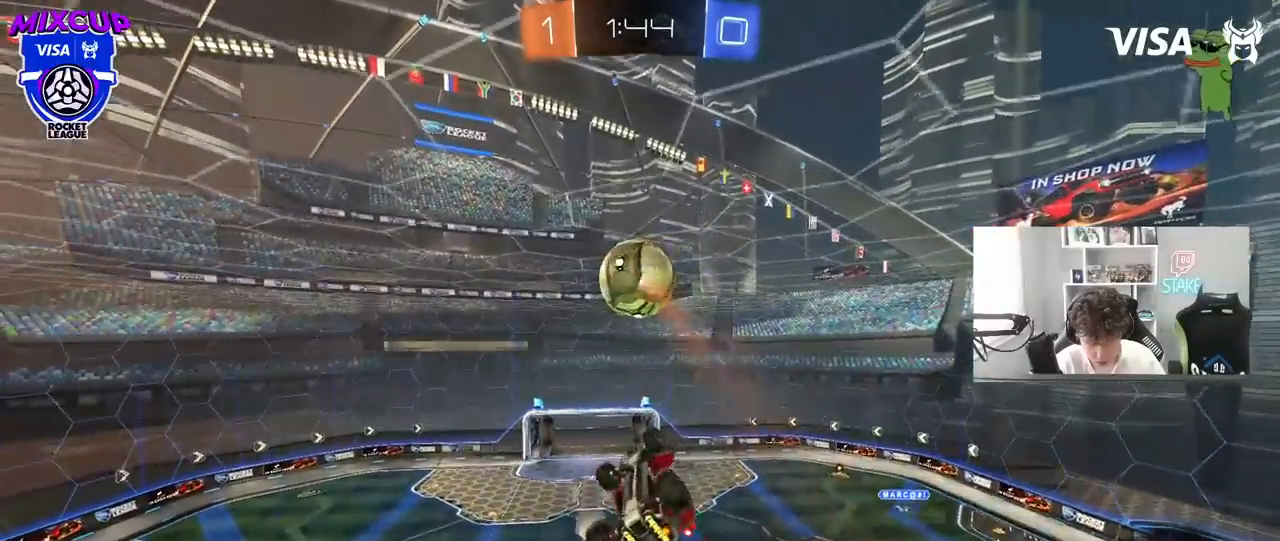
{"keys": [], "mouse": [], "mouse_move": "still", "events": [[250, "shift", "up"], [300, "a", "up"], [300, "d", "down"], [383, "d", "up"]]}
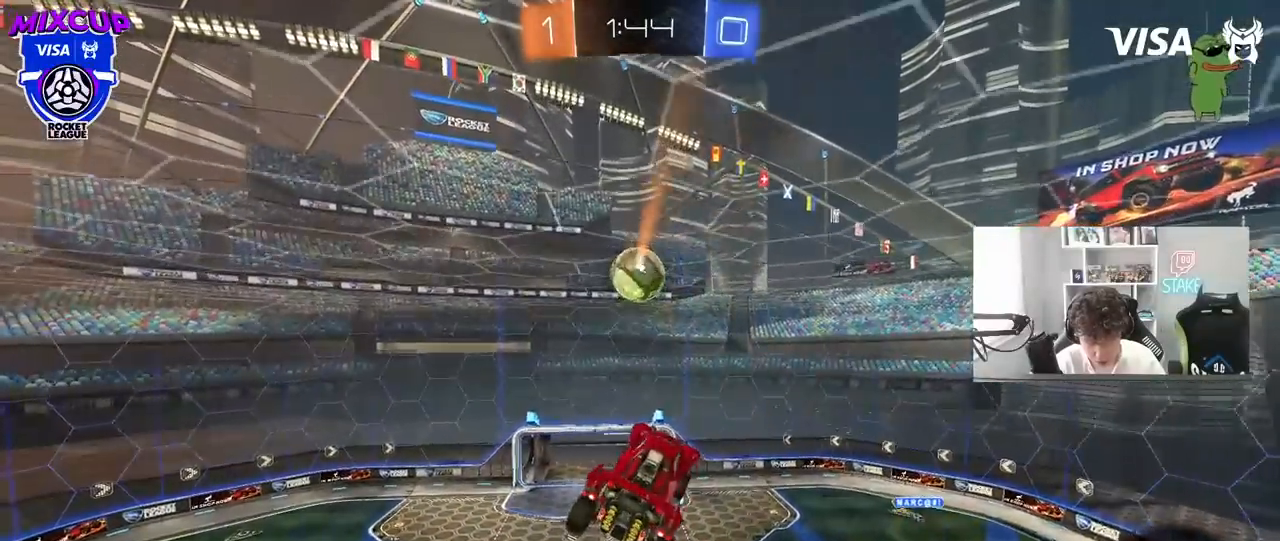
{"keys": ["a"], "mouse": ["left"], "mouse_move": "down-left", "events": [[67, "s", "down"], [167, "d", "down"], [167, "s", "up"], [267, "d", "up"], [300, "s", "down"], [350, "a", "down"], [400, "mouse_left", "down"], [400, "s", "up"]]}
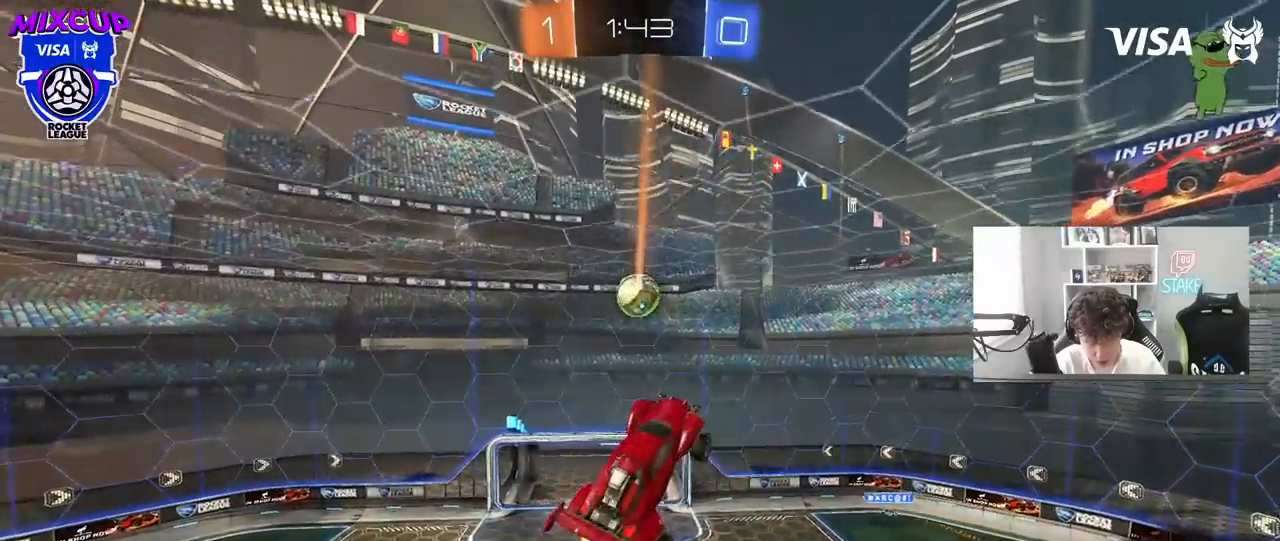
{"keys": ["d"], "mouse": [], "mouse_move": "still", "events": [[33, "a", "up"], [133, "d", "down"], [133, "shift", "down"], [233, "d", "up"], [233, "mouse_left", "up"], [233, "shift", "up"], [283, "a", "down"], [317, "a", "up"], [467, "d", "down"]]}
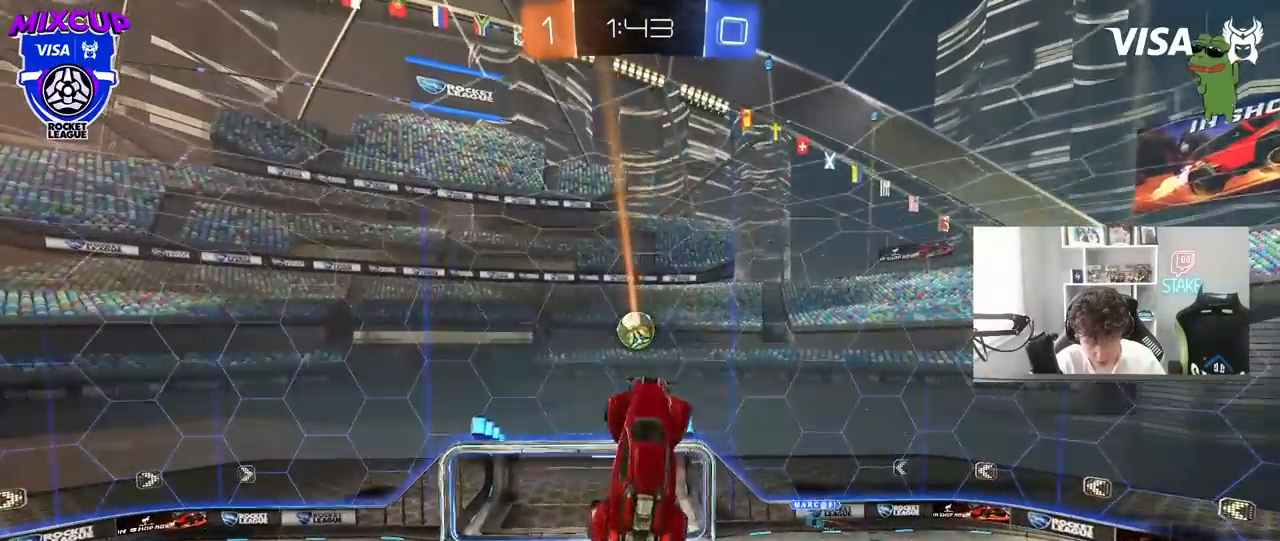
{"keys": ["d"], "mouse": ["left"], "mouse_move": "still", "events": [[50, "d", "up"], [100, "a", "down"], [333, "w", "down"], [383, "a", "up"], [483, "d", "down"], [483, "mouse_left", "down"], [483, "w", "up"]]}
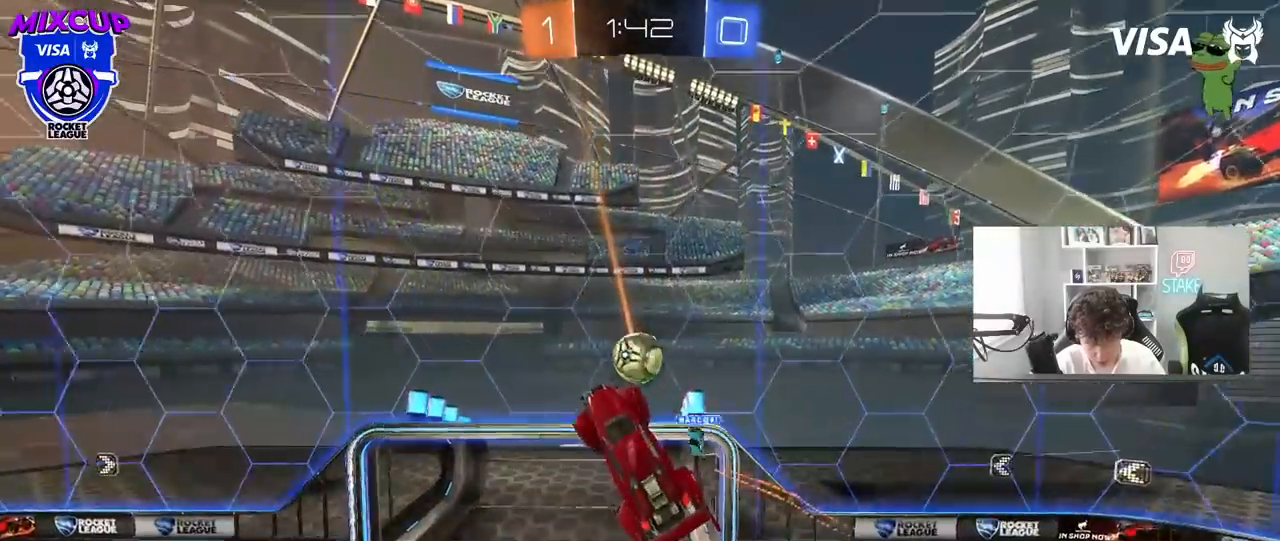
{"keys": ["d", "shift", "w"], "mouse": [], "mouse_move": "still", "events": [[33, "a", "down"], [33, "w", "down"], [67, "a", "up"], [67, "mouse_left", "up"], [217, "shift", "down"]]}